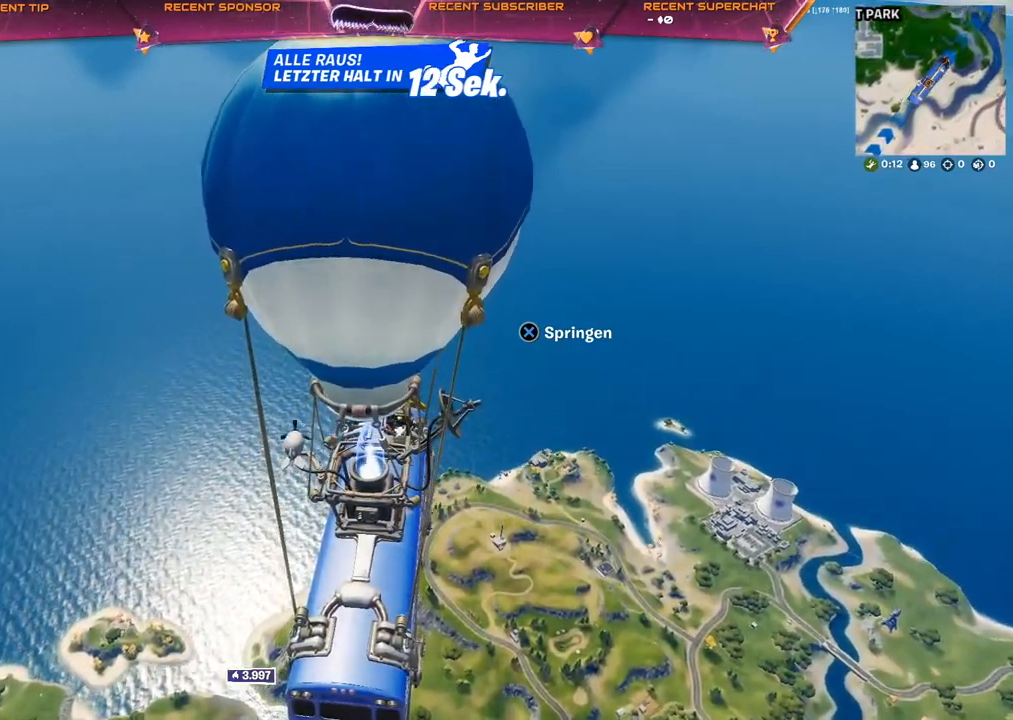
Gameplay with a controller (PlayStation layout); each line is a JSON object with the inputs held at the frame after it. "events" lists button and stick changes between this image and that frame as [ms after this image, input, new state], when the widget could be followed in between.
{"buttons": [], "left_stick": "center", "right_stick": "up-left", "events": [[50, "SELECT", "down"], [183, "SELECT", "up"], [483, "right_stick", "up-left"]]}
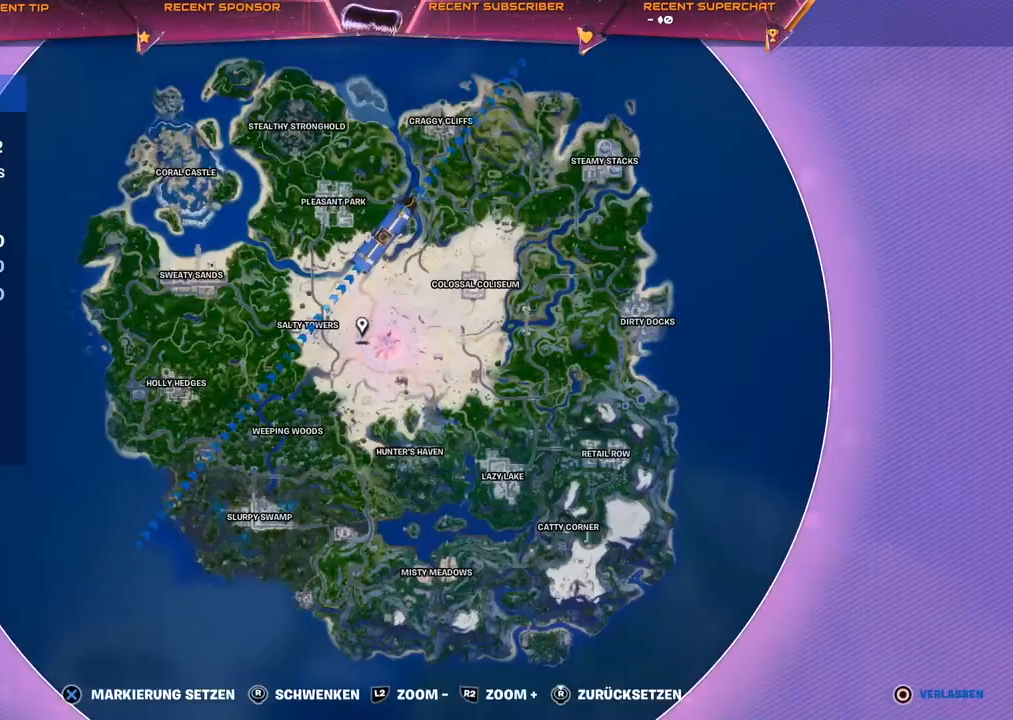
{"buttons": [], "left_stick": "center", "right_stick": "up-right", "events": [[50, "right_stick", "center"], [183, "right_stick", "up-right"], [333, "right_stick", "center"], [417, "right_stick", "up-right"]]}
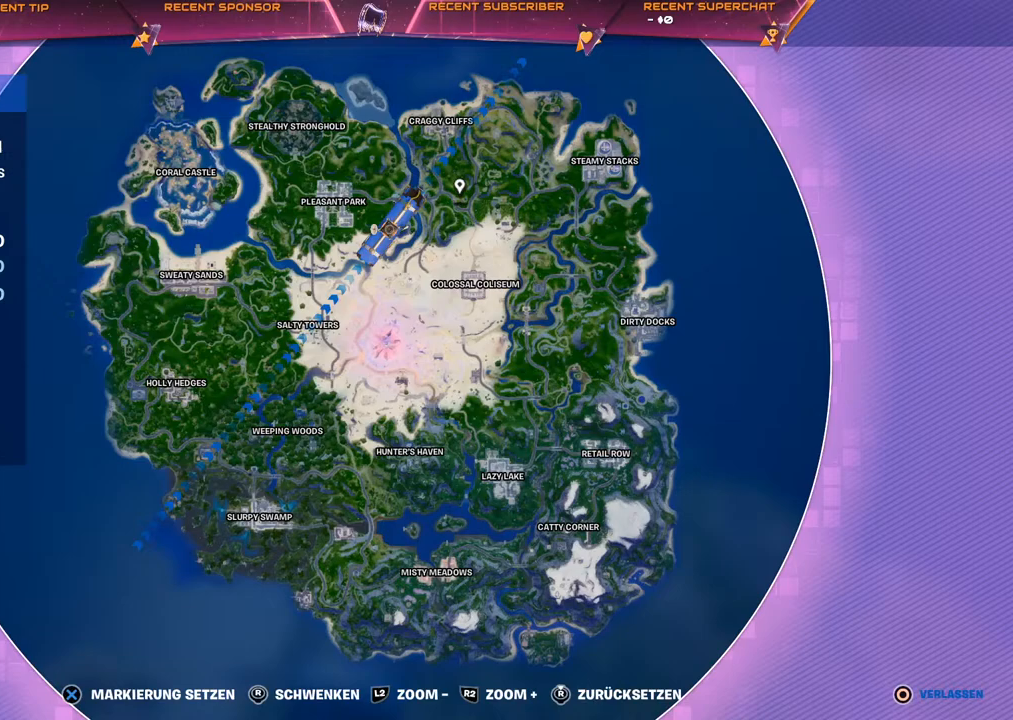
{"buttons": [], "left_stick": "center", "right_stick": "center", "events": [[33, "right_stick", "center"], [133, "right_stick", "right"], [233, "right_stick", "center"], [333, "right_stick", "right"], [417, "right_stick", "center"]]}
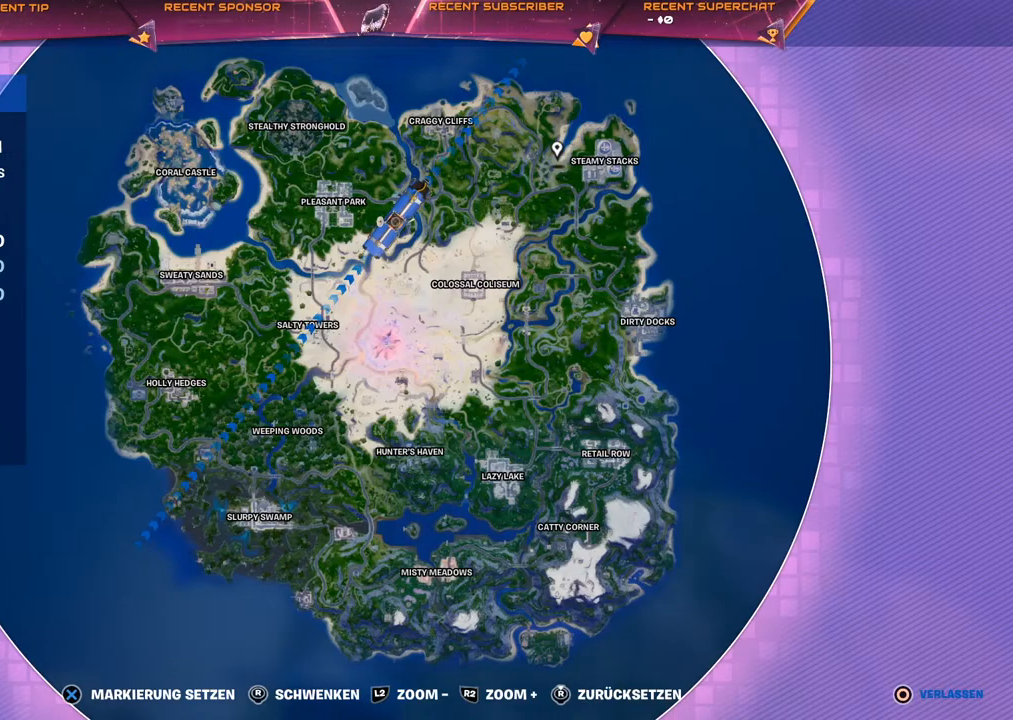
{"buttons": [], "left_stick": "center", "right_stick": "center", "events": [[33, "right_stick", "right"], [100, "right_stick", "center"], [367, "right_stick", "right"], [433, "right_stick", "center"]]}
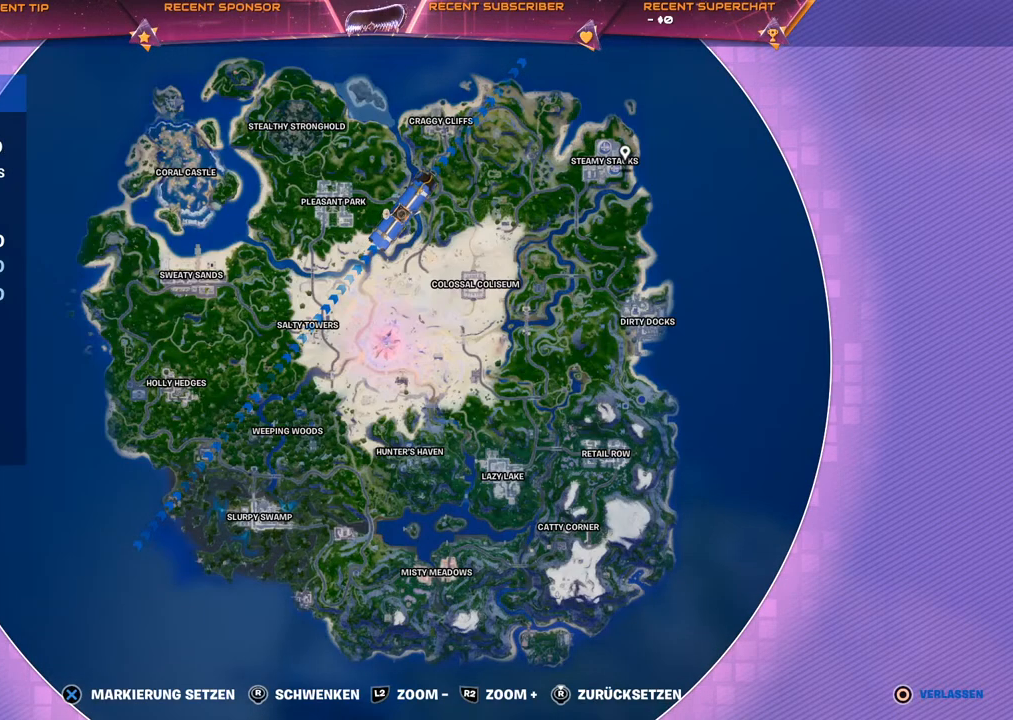
{"buttons": [], "left_stick": "center", "right_stick": "center", "events": []}
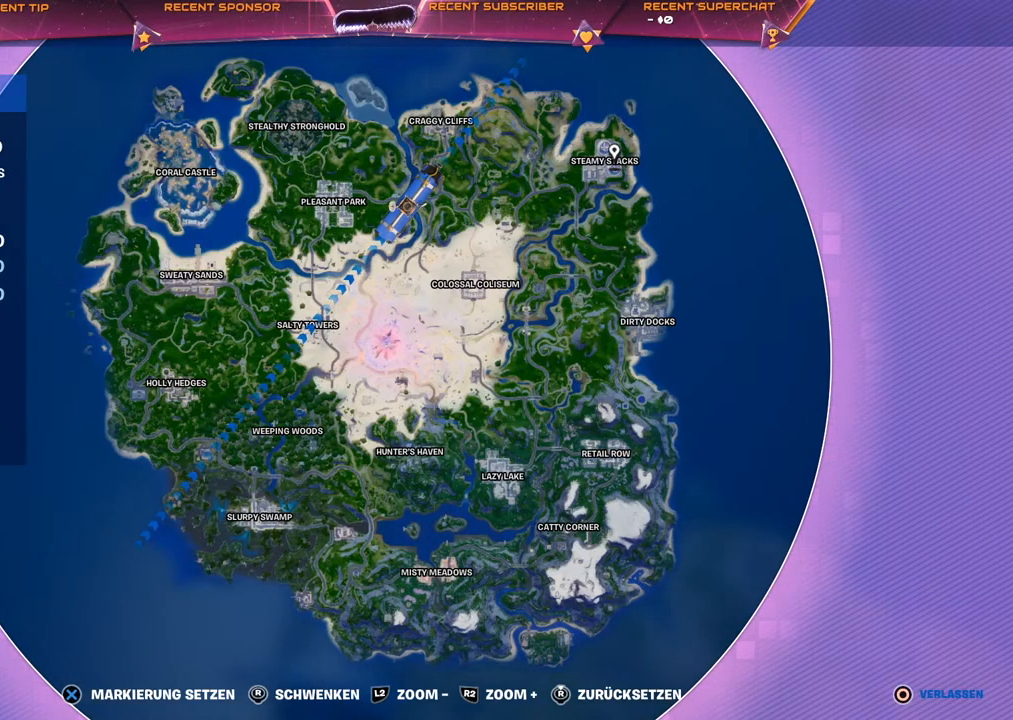
{"buttons": [], "left_stick": "center", "right_stick": "center", "events": []}
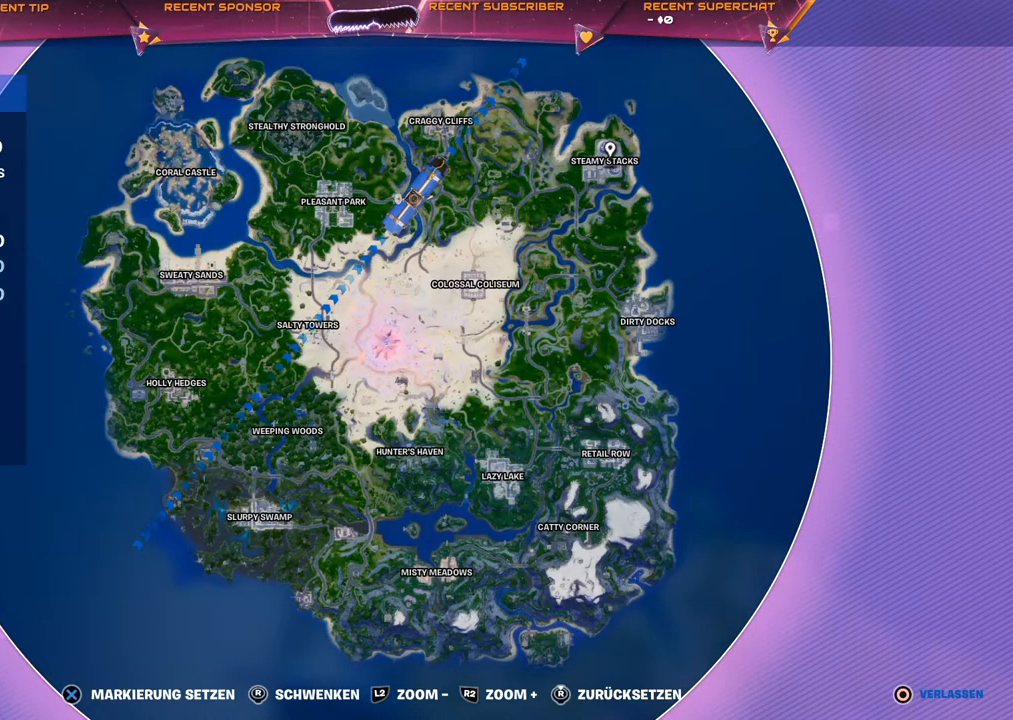
{"buttons": [], "left_stick": "center", "right_stick": "center", "events": [[67, "CROSS", "down"], [150, "CROSS", "up"], [400, "CIRCLE", "down"], [483, "CIRCLE", "up"]]}
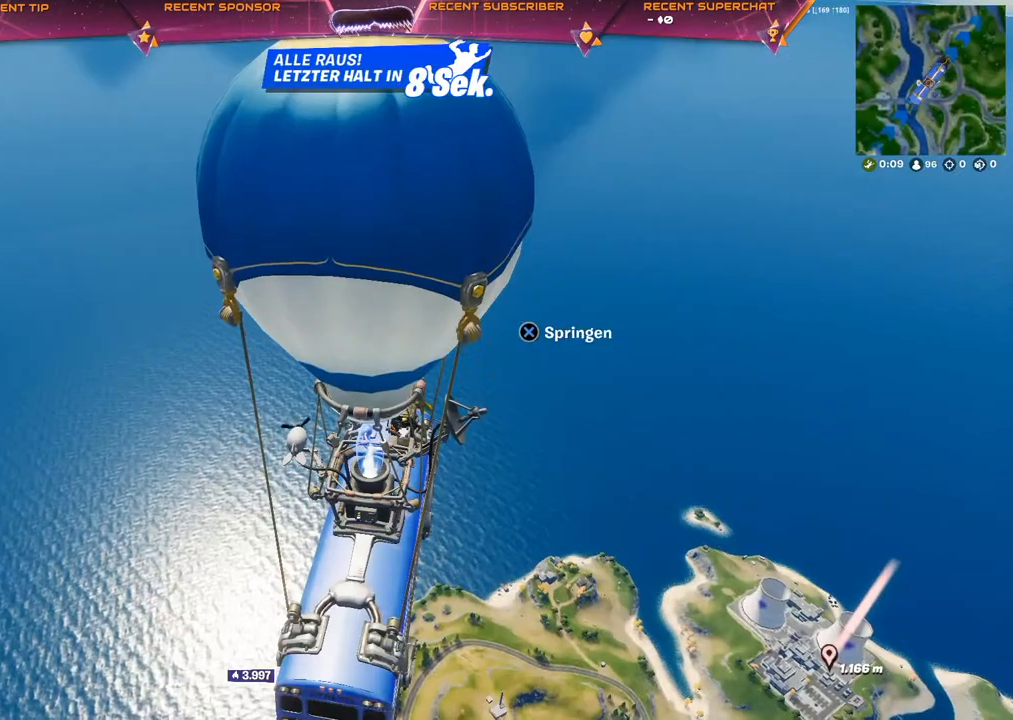
{"buttons": [], "left_stick": "up", "right_stick": "center", "events": [[117, "left_stick", "up"], [333, "right_stick", "right"], [417, "right_stick", "center"]]}
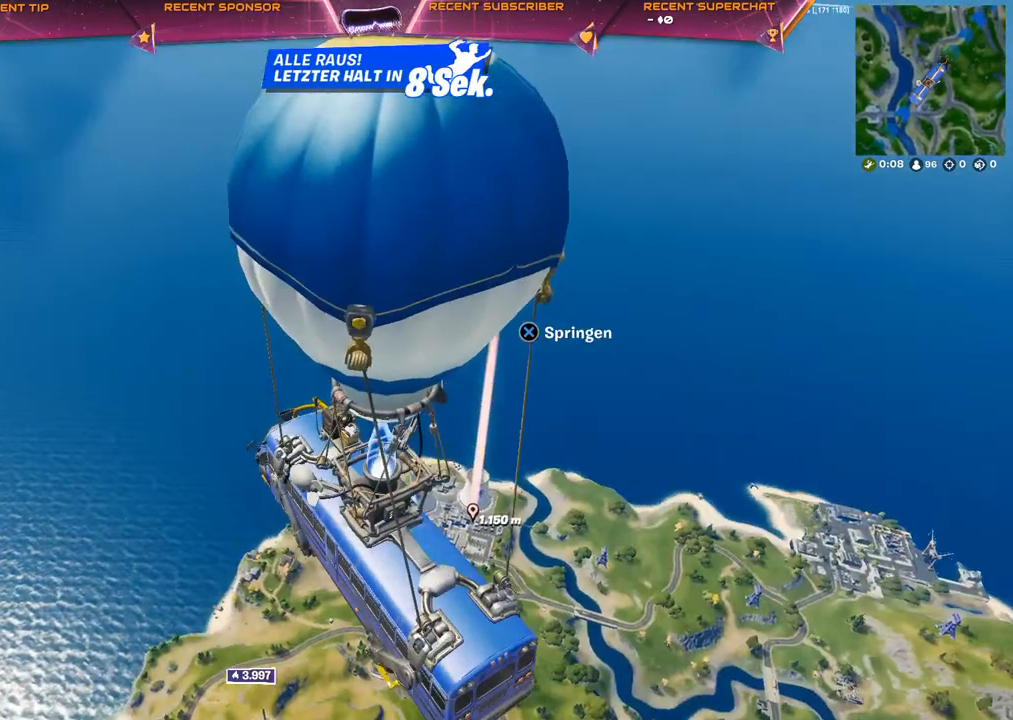
{"buttons": [], "left_stick": "center", "right_stick": "center", "events": [[350, "left_stick", "center"]]}
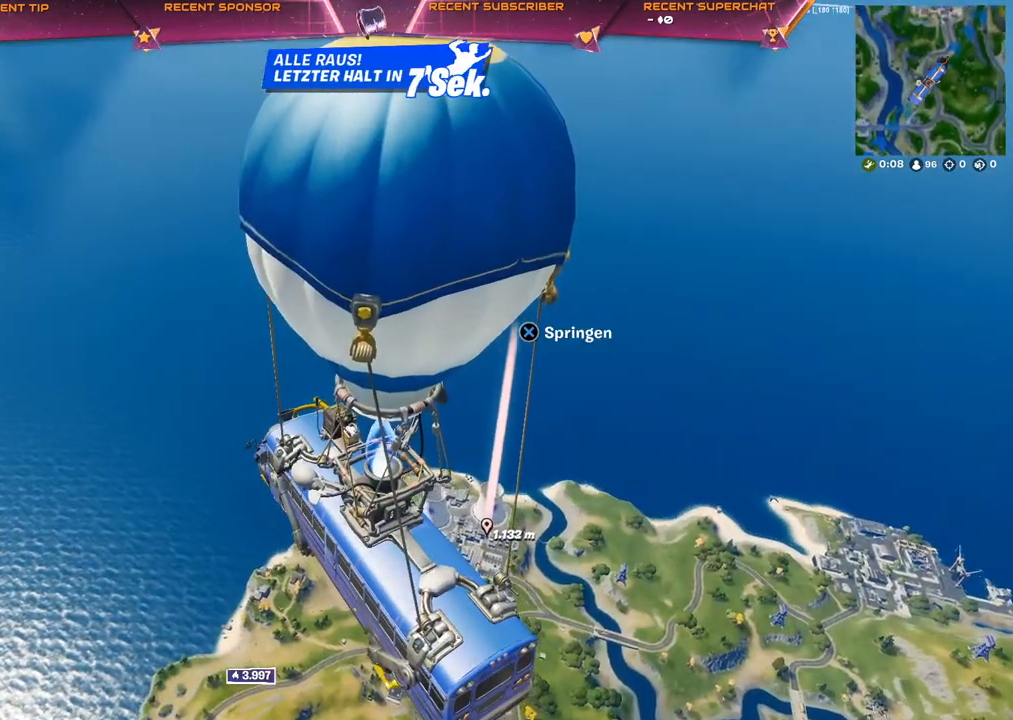
{"buttons": [], "left_stick": "center", "right_stick": "center", "events": []}
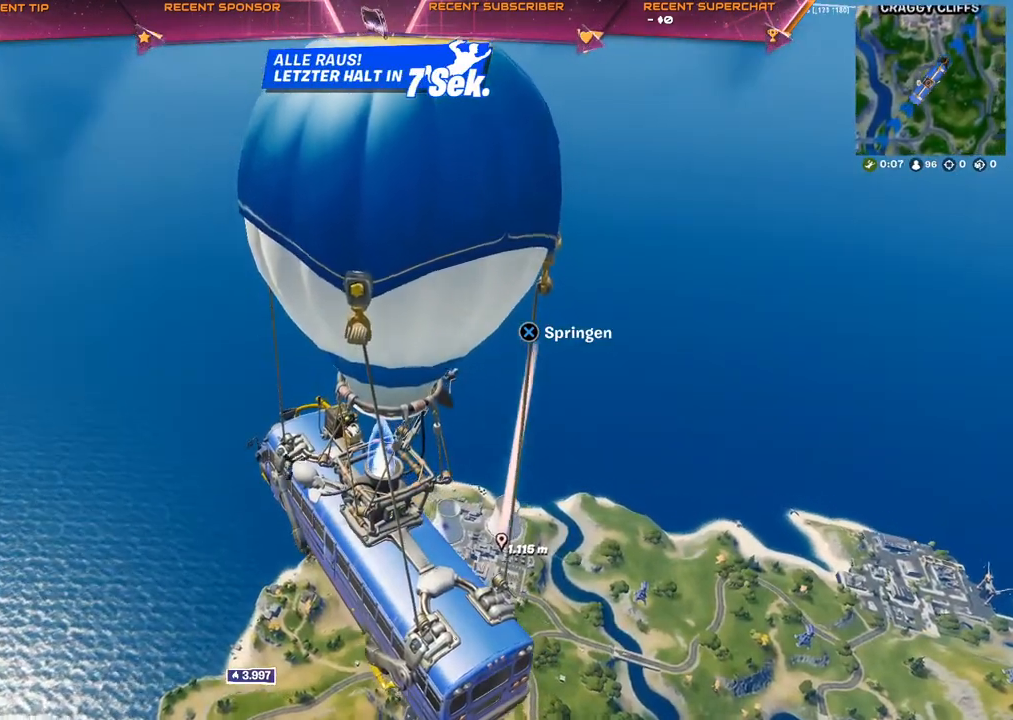
{"buttons": [], "left_stick": "center", "right_stick": "center", "events": []}
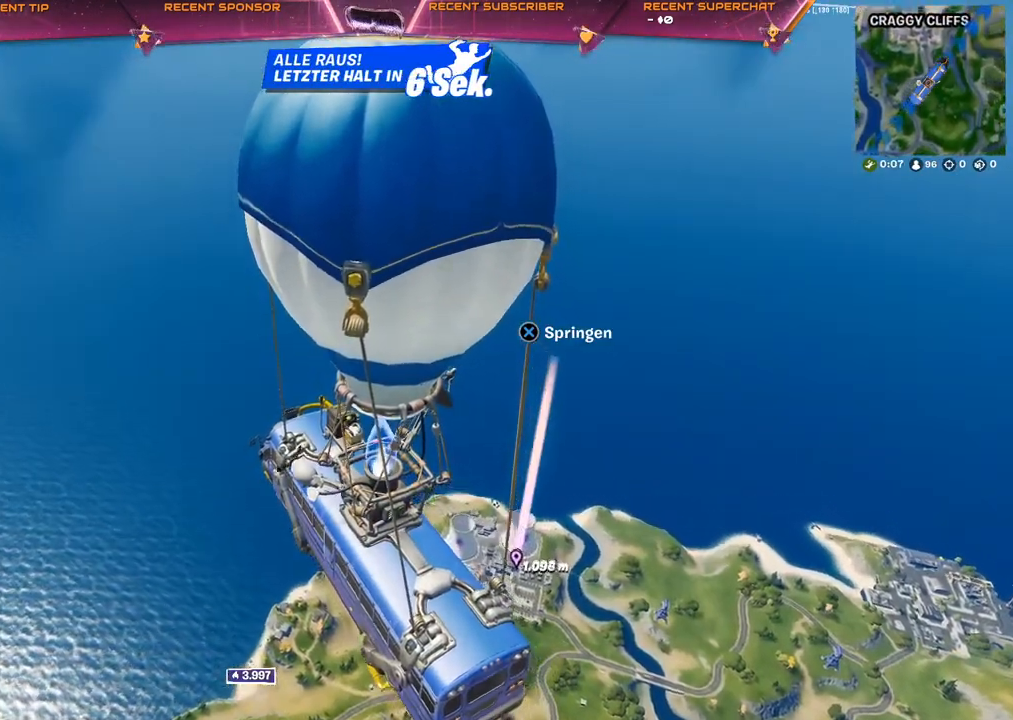
{"buttons": [], "left_stick": "center", "right_stick": "center", "events": []}
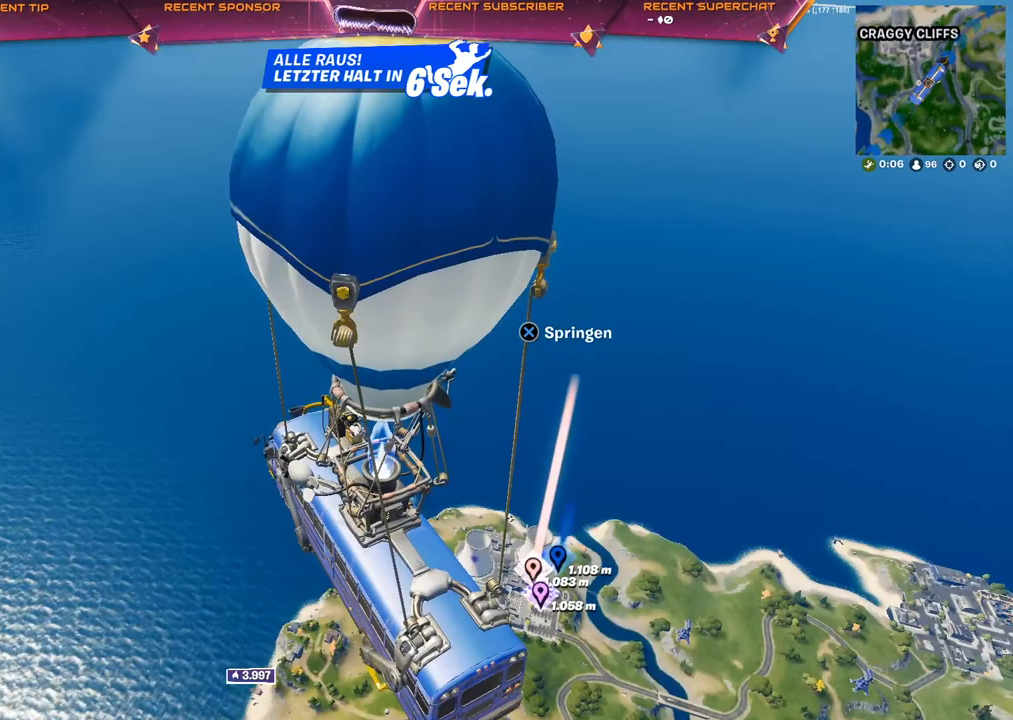
{"buttons": [], "left_stick": "center", "right_stick": "center", "events": []}
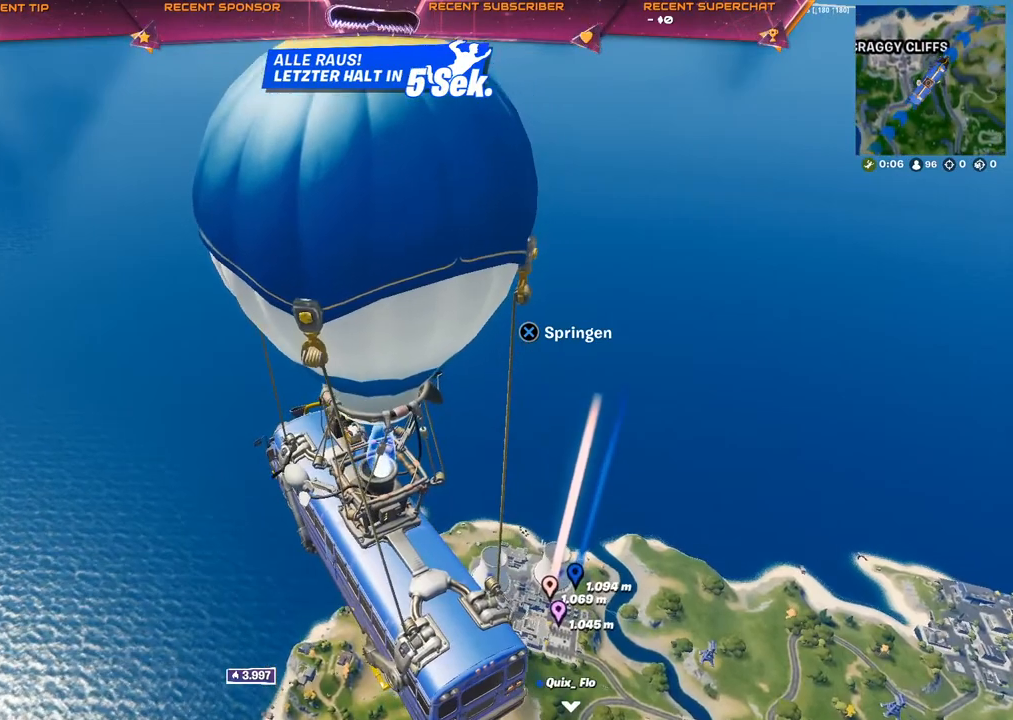
{"buttons": [], "left_stick": "up-left", "right_stick": "center", "events": [[450, "left_stick", "up-left"]]}
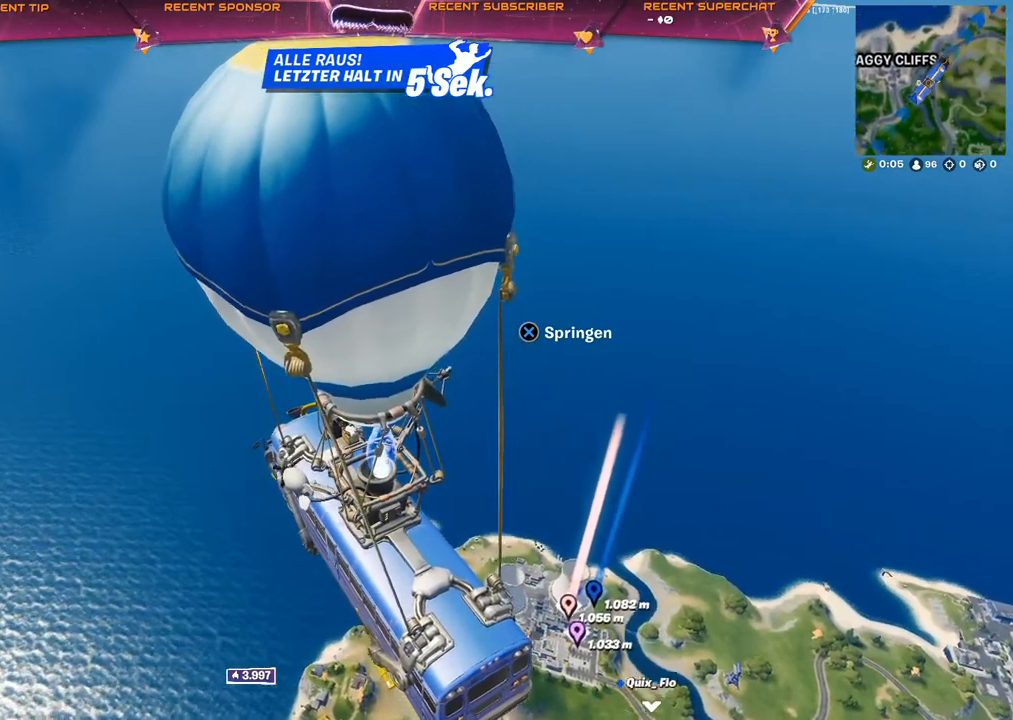
{"buttons": ["CROSS"], "left_stick": "up", "right_stick": "center", "events": [[317, "left_stick", "up"], [500, "CROSS", "down"]]}
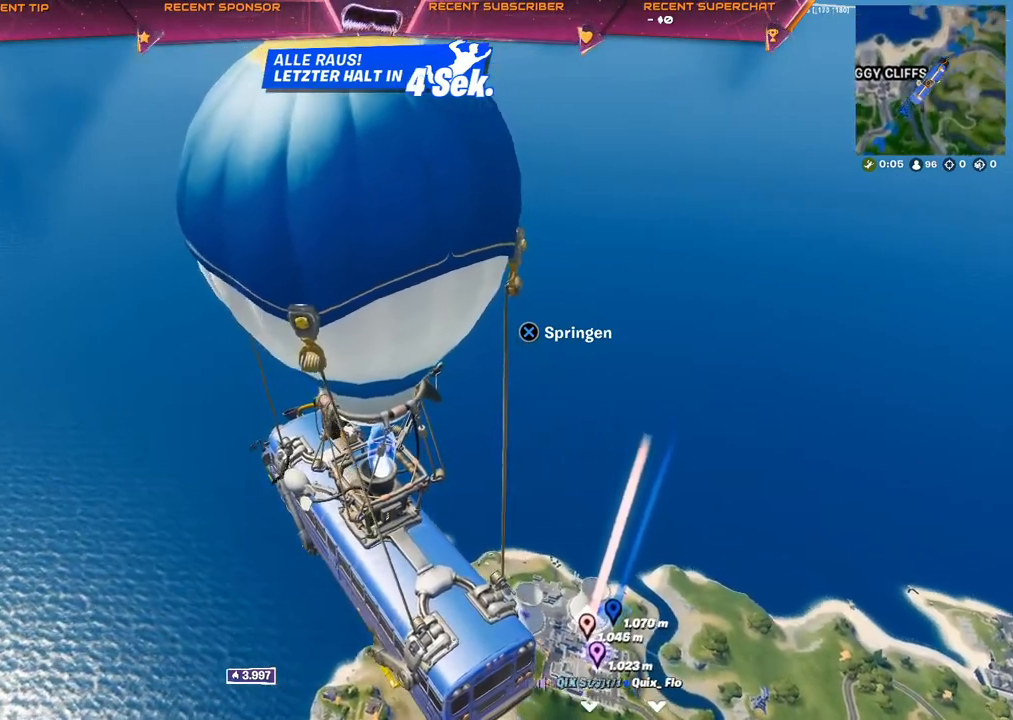
{"buttons": [], "left_stick": "up", "right_stick": "right", "events": [[100, "CROSS", "up"], [450, "right_stick", "right"]]}
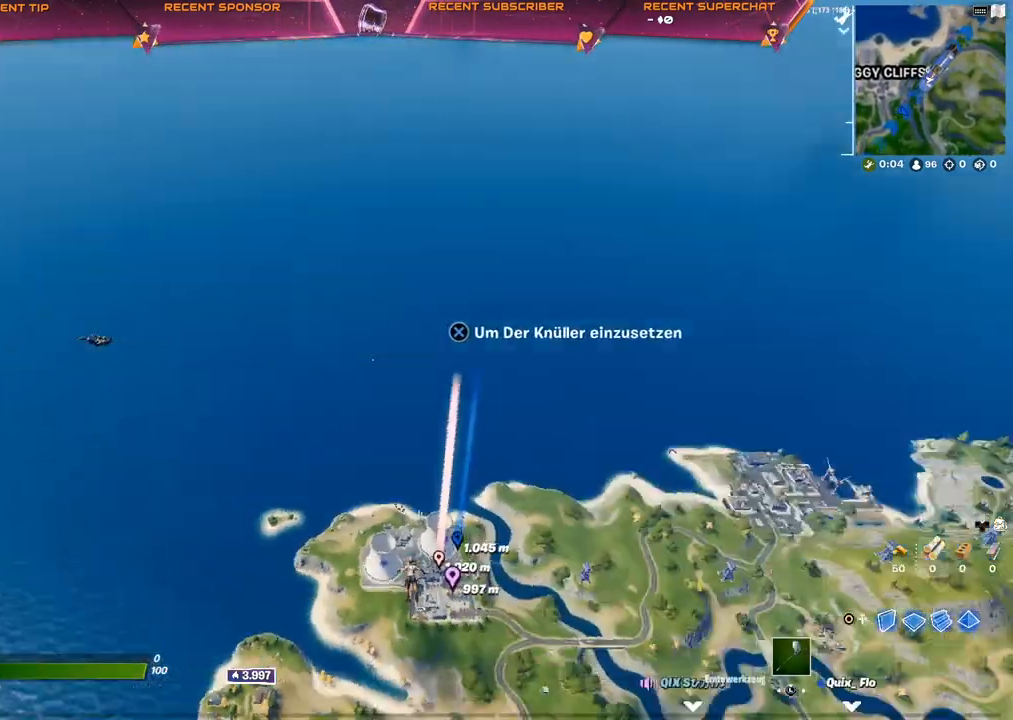
{"buttons": [], "left_stick": "up", "right_stick": "center", "events": [[17, "right_stick", "center"]]}
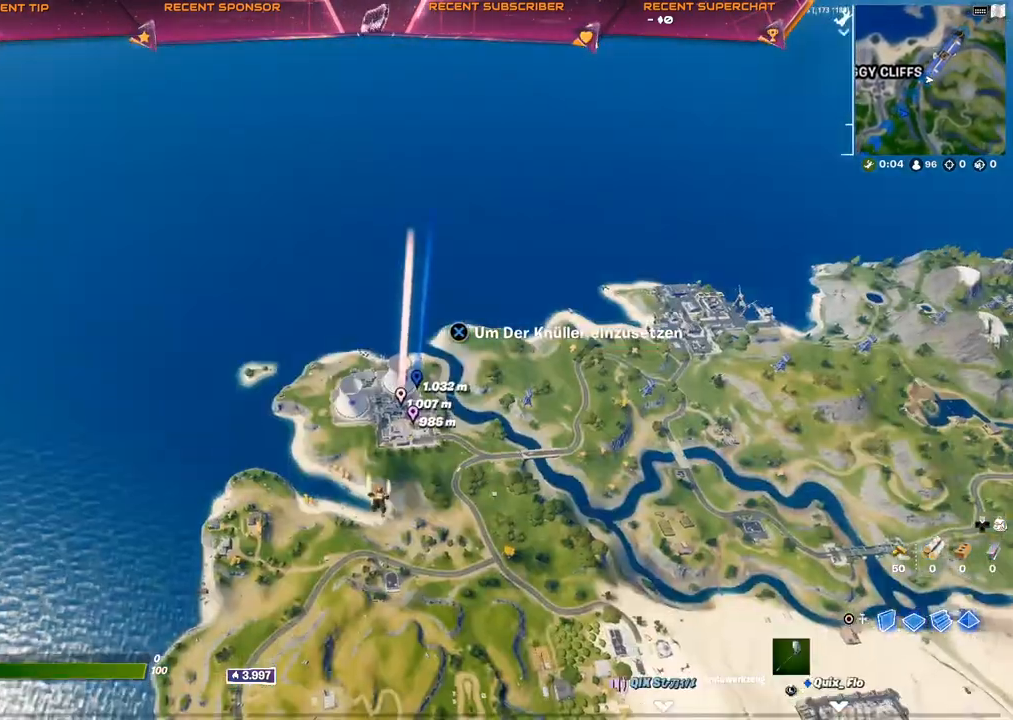
{"buttons": [], "left_stick": "up", "right_stick": "center", "events": []}
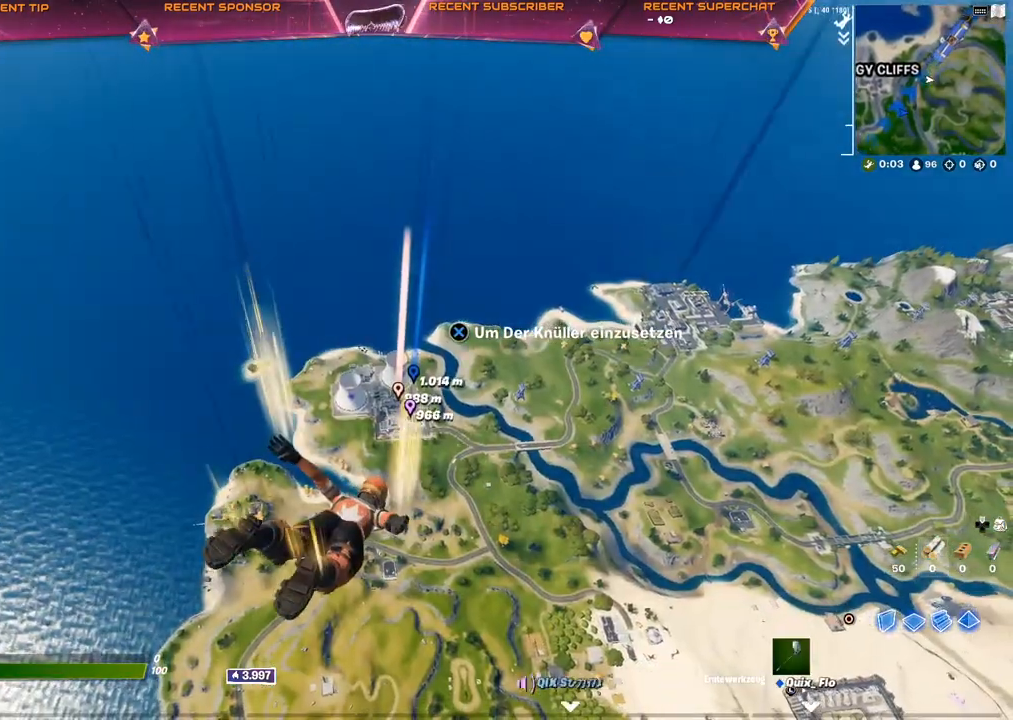
{"buttons": [], "left_stick": "up", "right_stick": "center", "events": []}
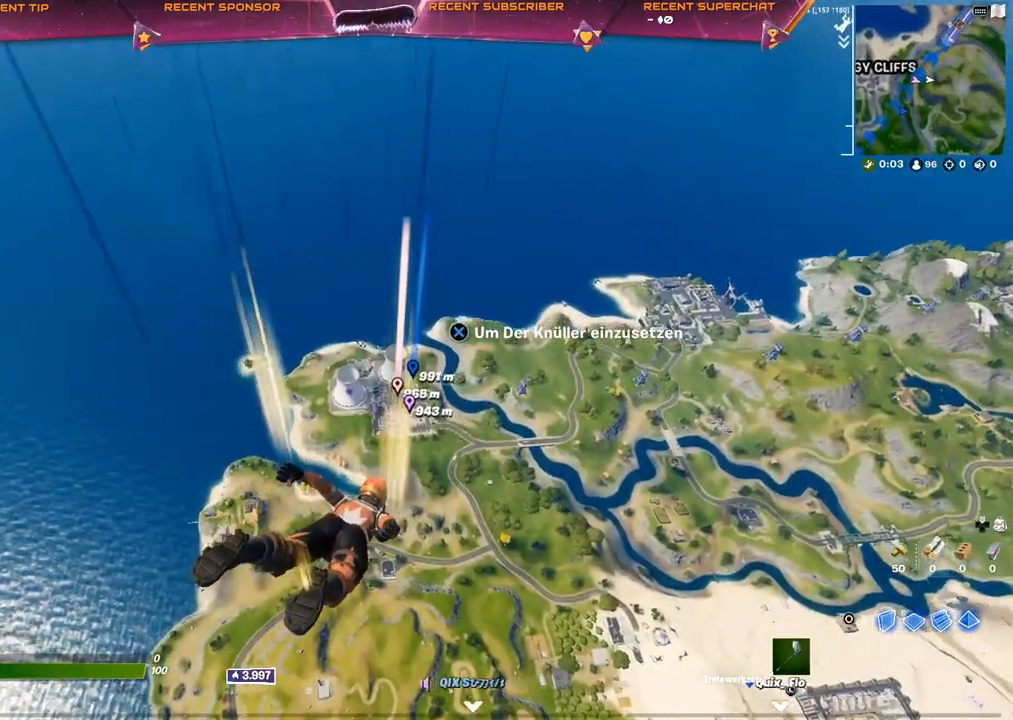
{"buttons": [], "left_stick": "up", "right_stick": "center", "events": []}
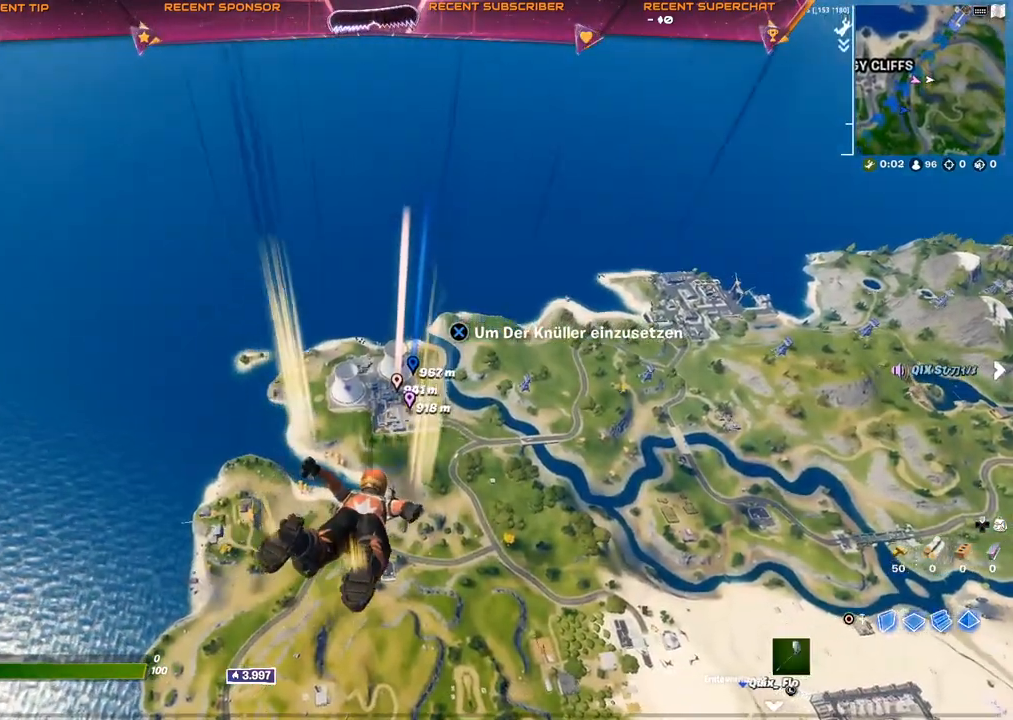
{"buttons": [], "left_stick": "up", "right_stick": "center", "events": []}
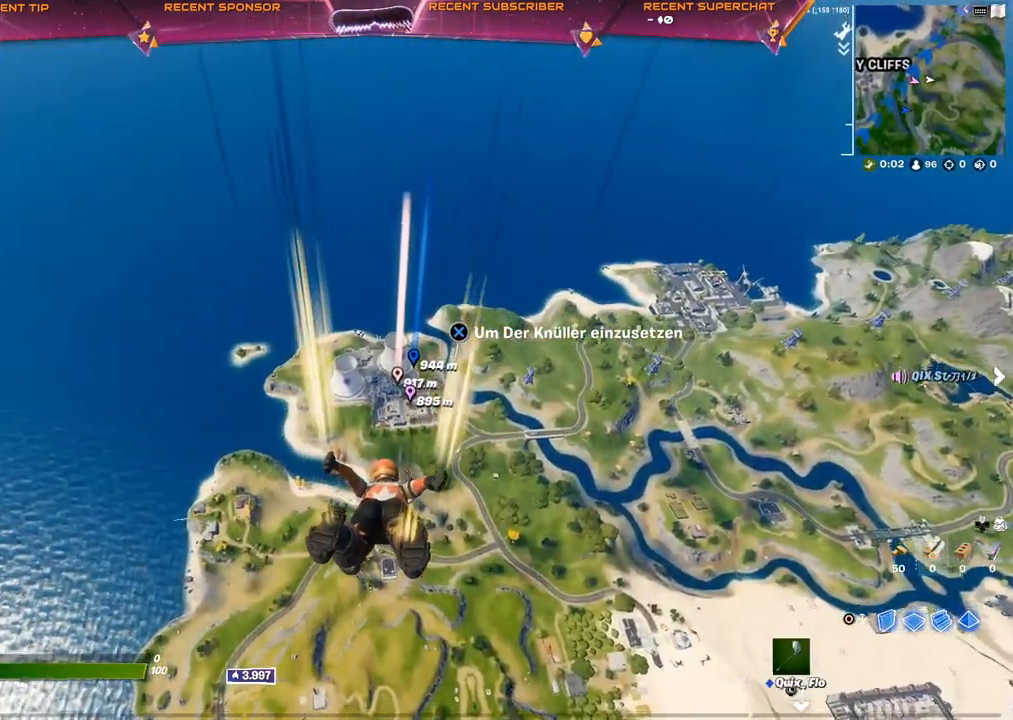
{"buttons": [], "left_stick": "up", "right_stick": "center", "events": []}
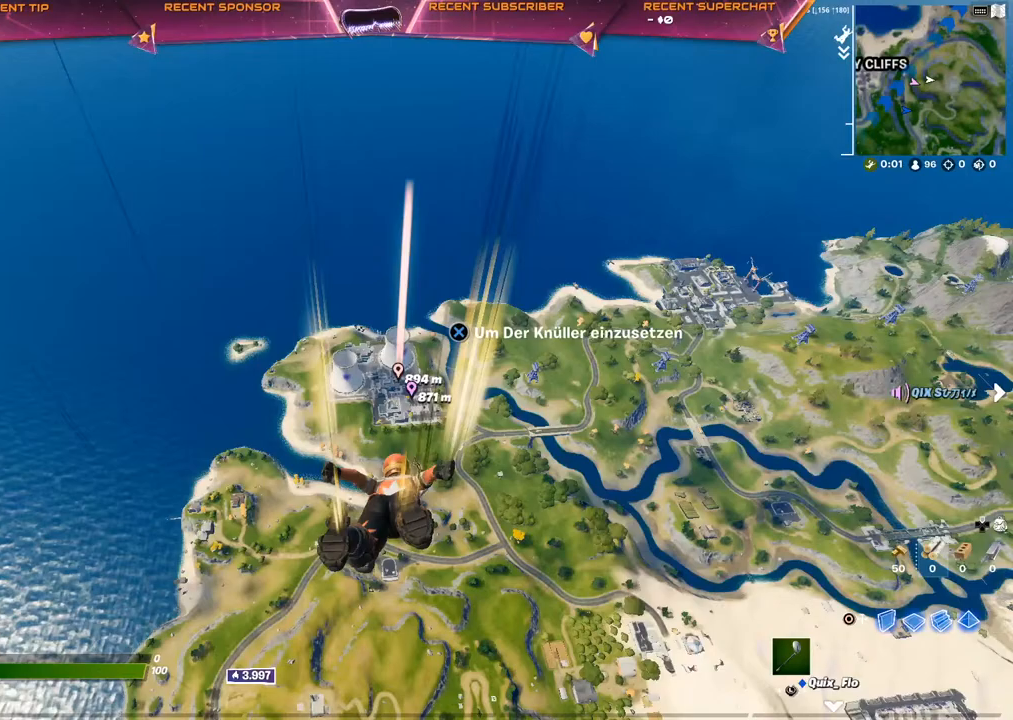
{"buttons": [], "left_stick": "up", "right_stick": "center", "events": []}
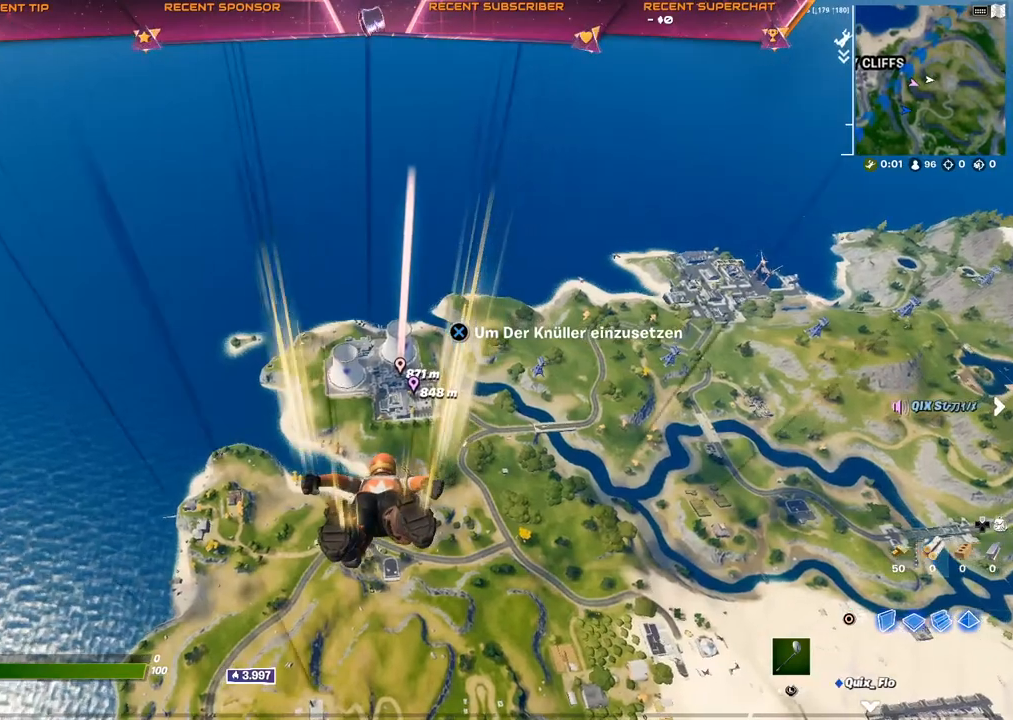
{"buttons": [], "left_stick": "up-left", "right_stick": "center", "events": [[183, "left_stick", "up-left"]]}